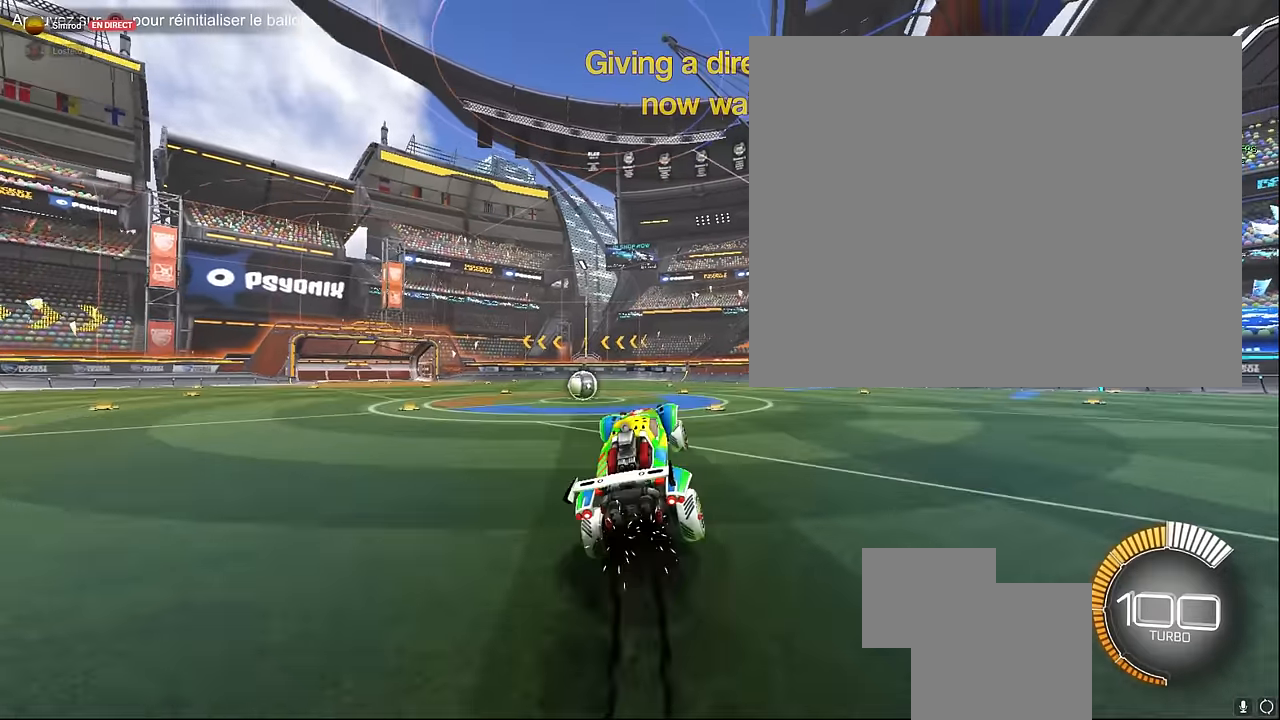
Gameplay with a controller (Xbox layout); each line is a JSON object with the inputs held at the frame after it. "events" lists button and stick changes between this image and that frame as [ms after this image, input, new state], when the widget could be followed in between. Not read: DPAD_DOWN DPAD_LEFT DPAD_RIGHT DPAD_UP L3 R3 SELECT START right_stick.
{"buttons": ["X", "L1", "R2"], "left_stick": "down", "events": []}
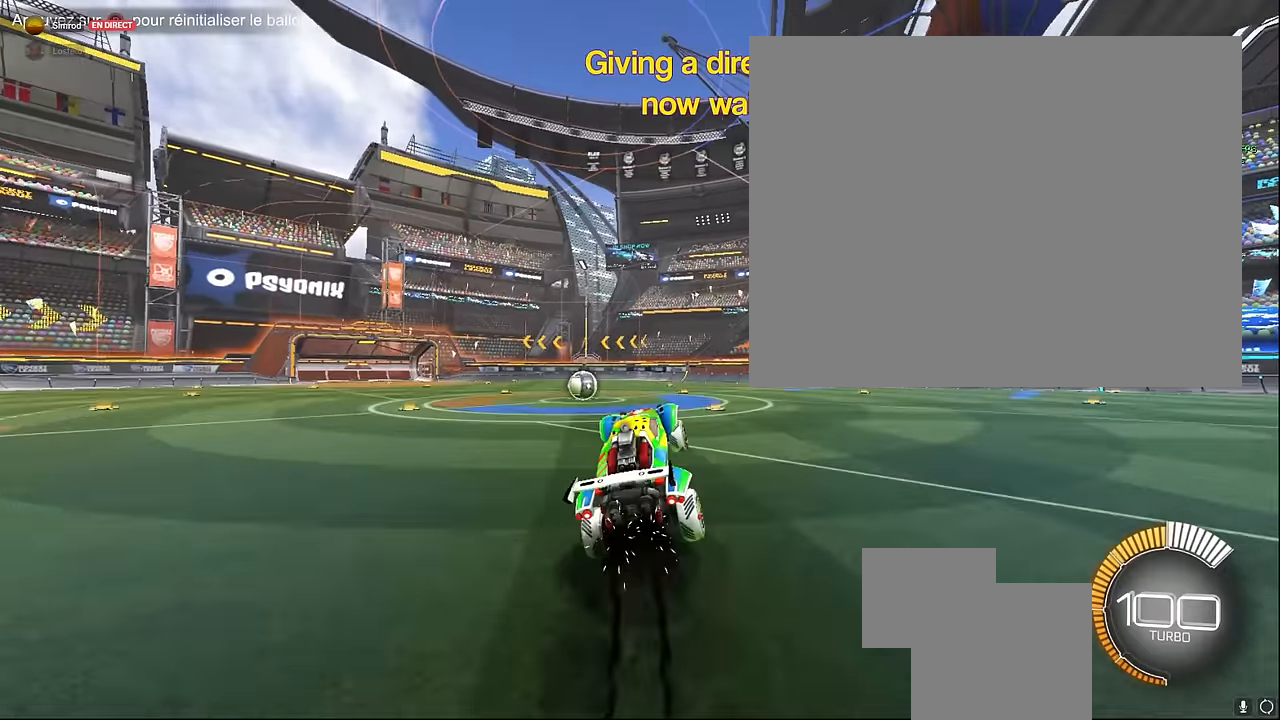
{"buttons": ["X", "L1", "R2"], "left_stick": "down", "events": []}
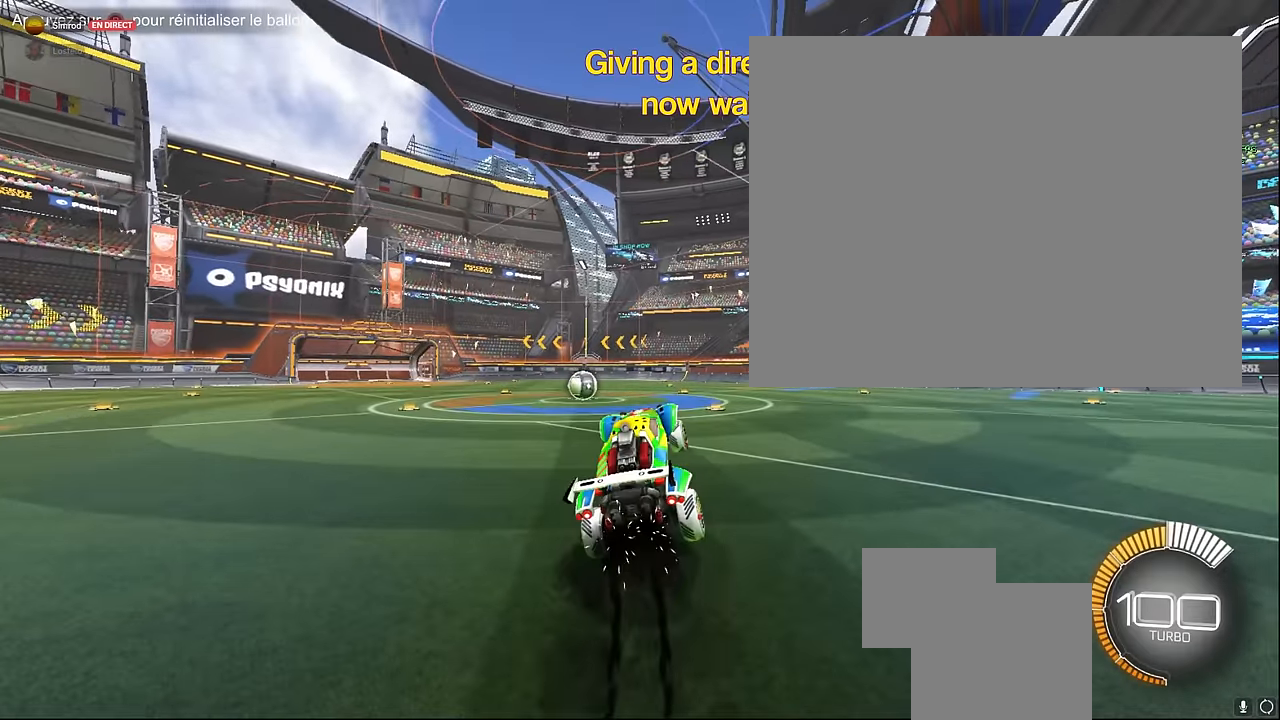
{"buttons": ["X", "L1", "R2"], "left_stick": "down", "events": []}
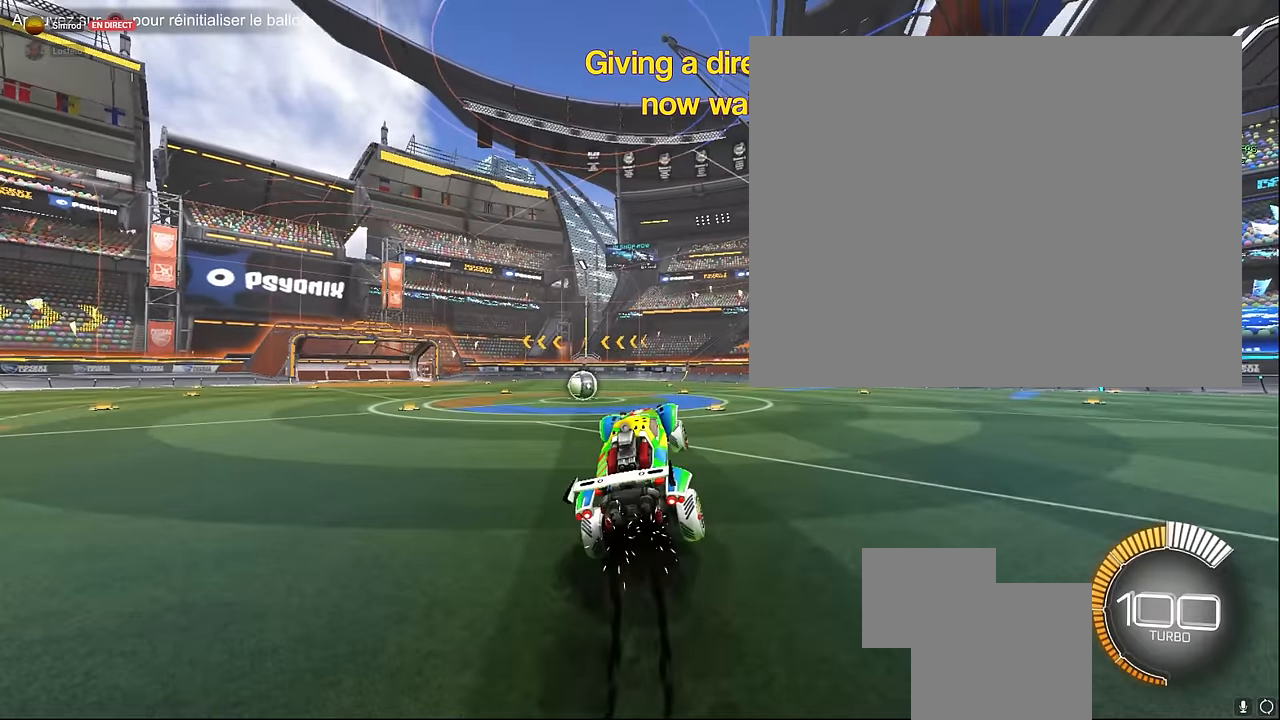
{"buttons": ["X", "L1", "R2"], "left_stick": "down", "events": []}
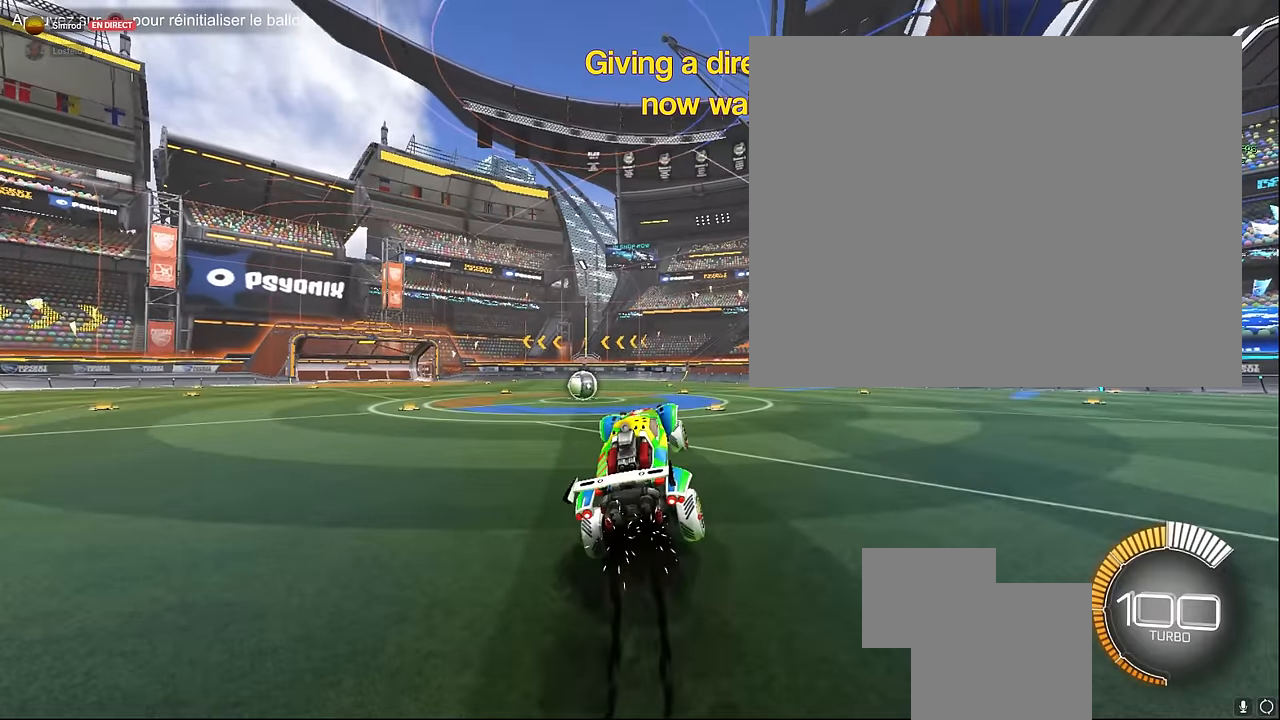
{"buttons": ["X", "L1", "R2"], "left_stick": "down", "events": []}
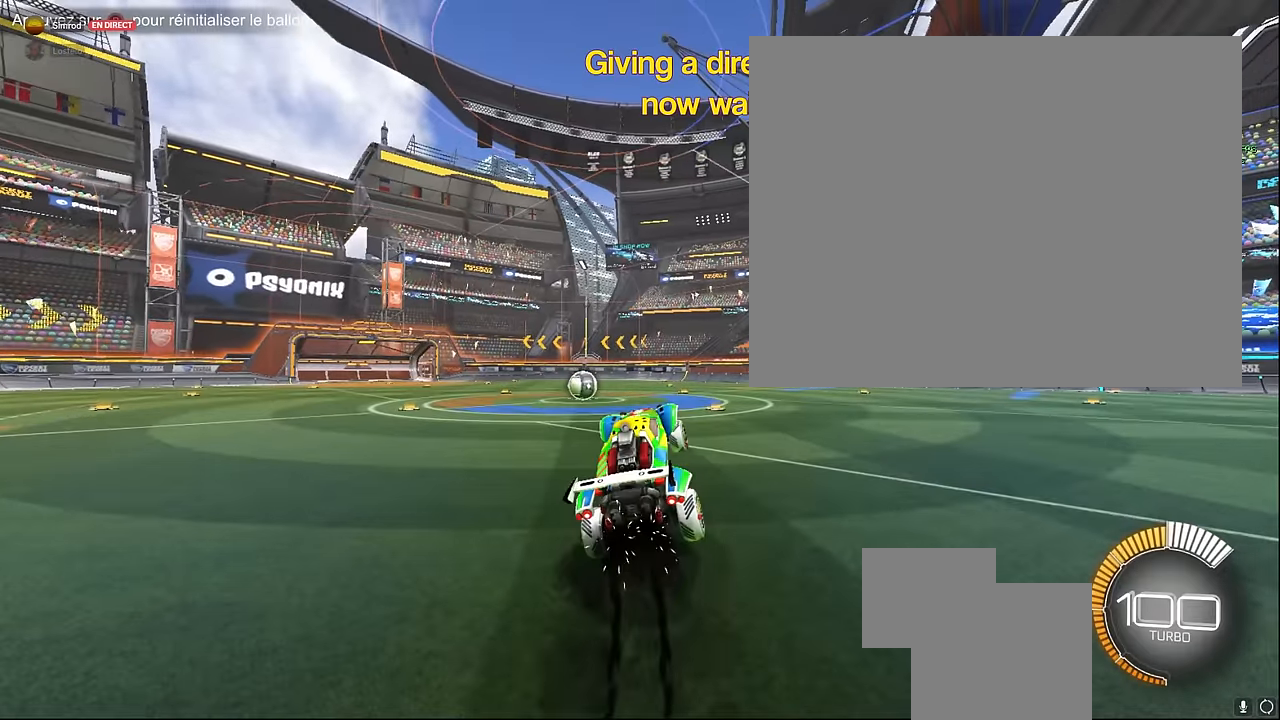
{"buttons": ["X", "L1", "R2"], "left_stick": "down", "events": []}
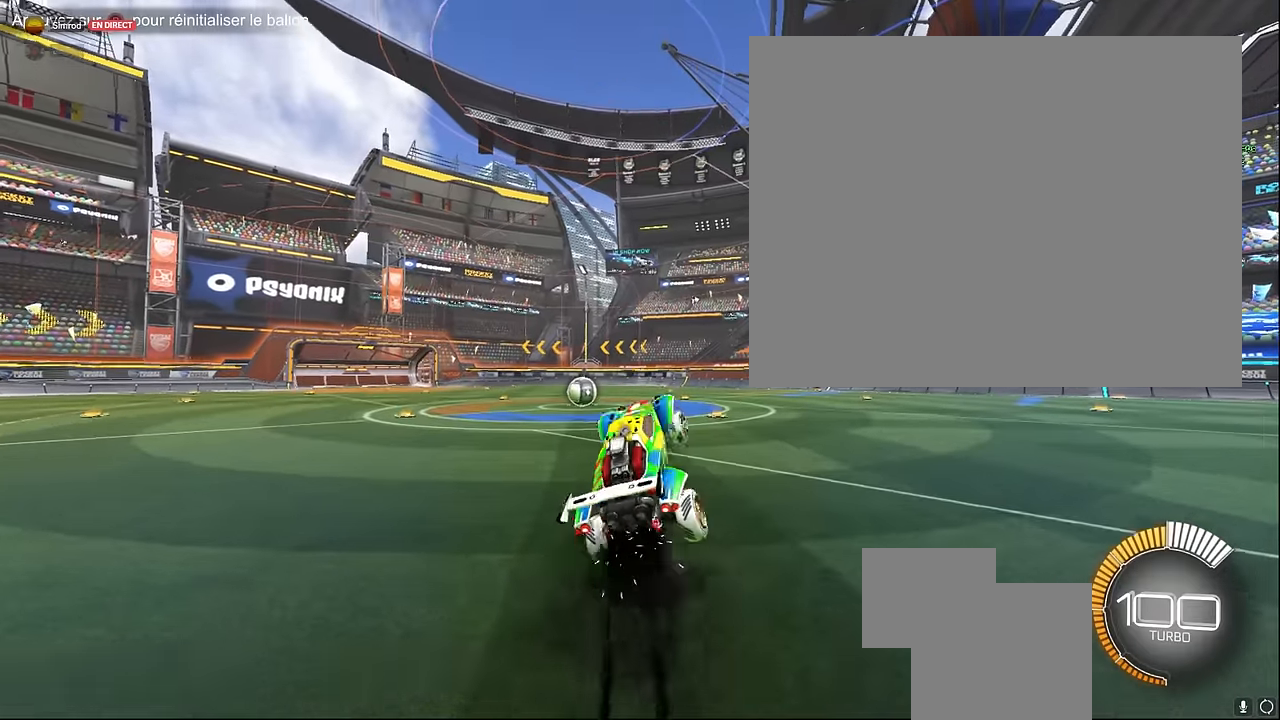
{"buttons": ["X", "L1", "R2"], "left_stick": "down", "events": []}
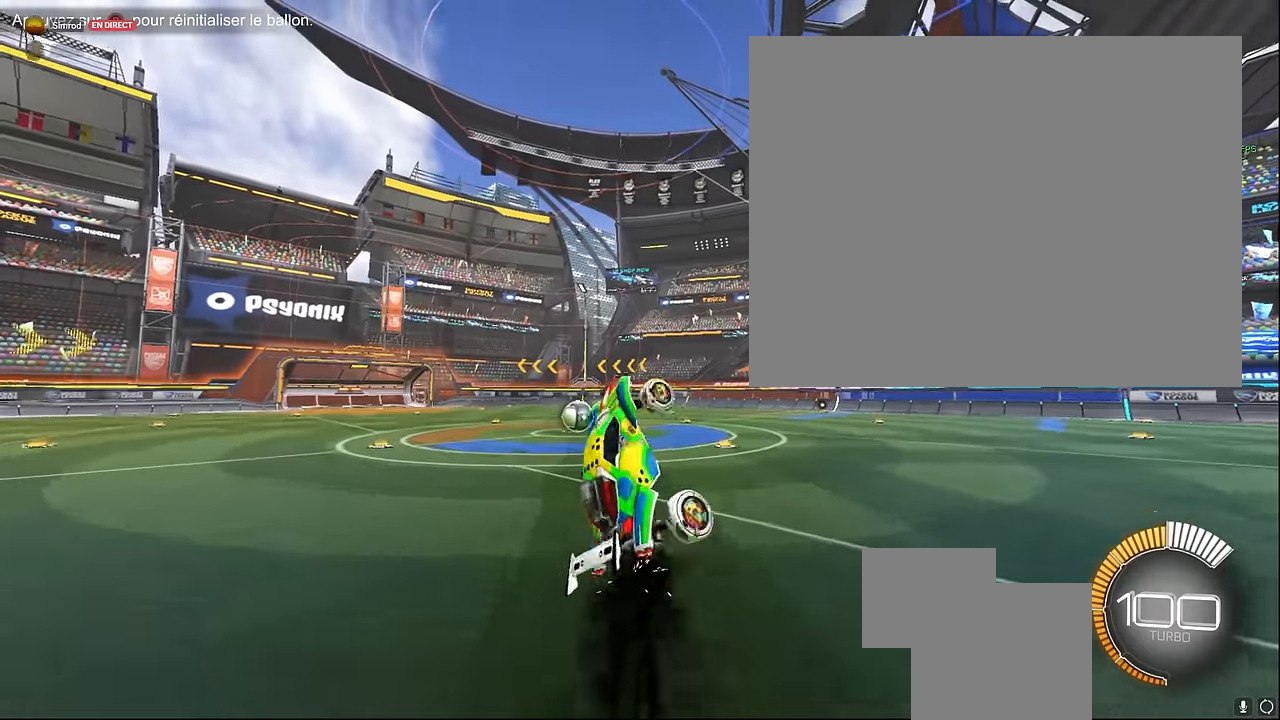
{"buttons": ["X", "L1", "R2"], "left_stick": "down", "events": []}
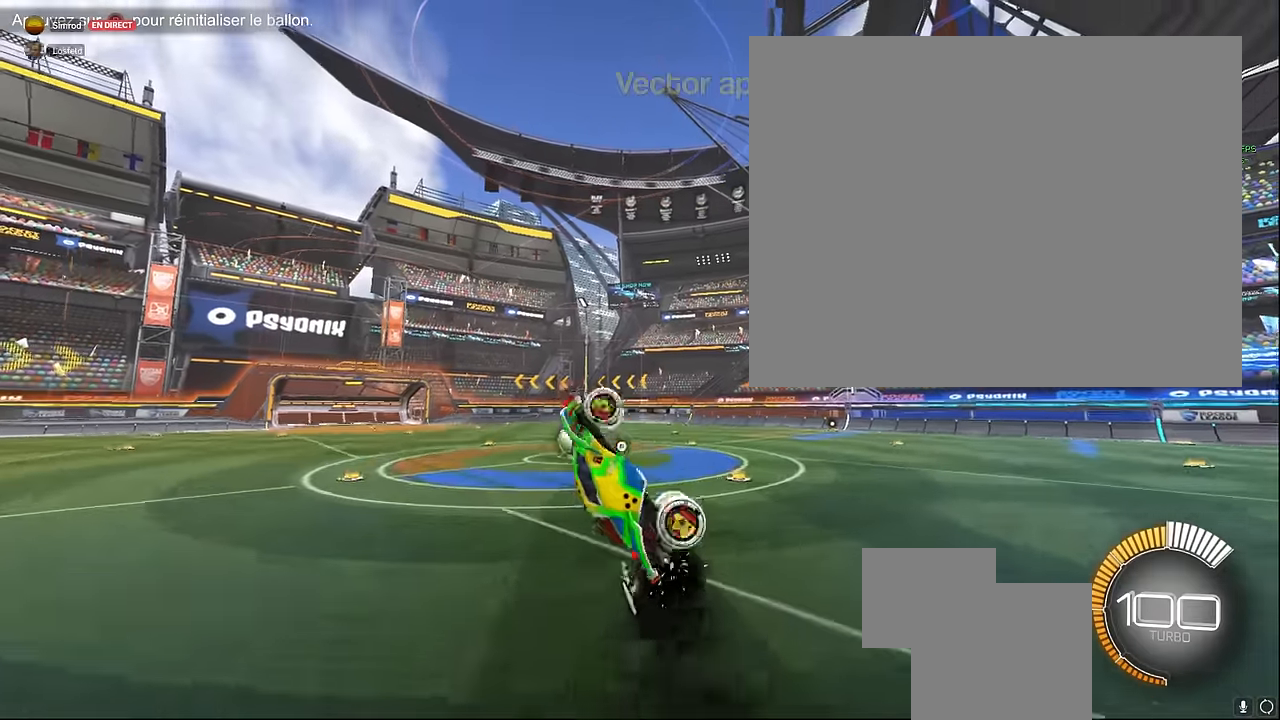
{"buttons": ["X", "L1", "R2"], "left_stick": "down", "events": []}
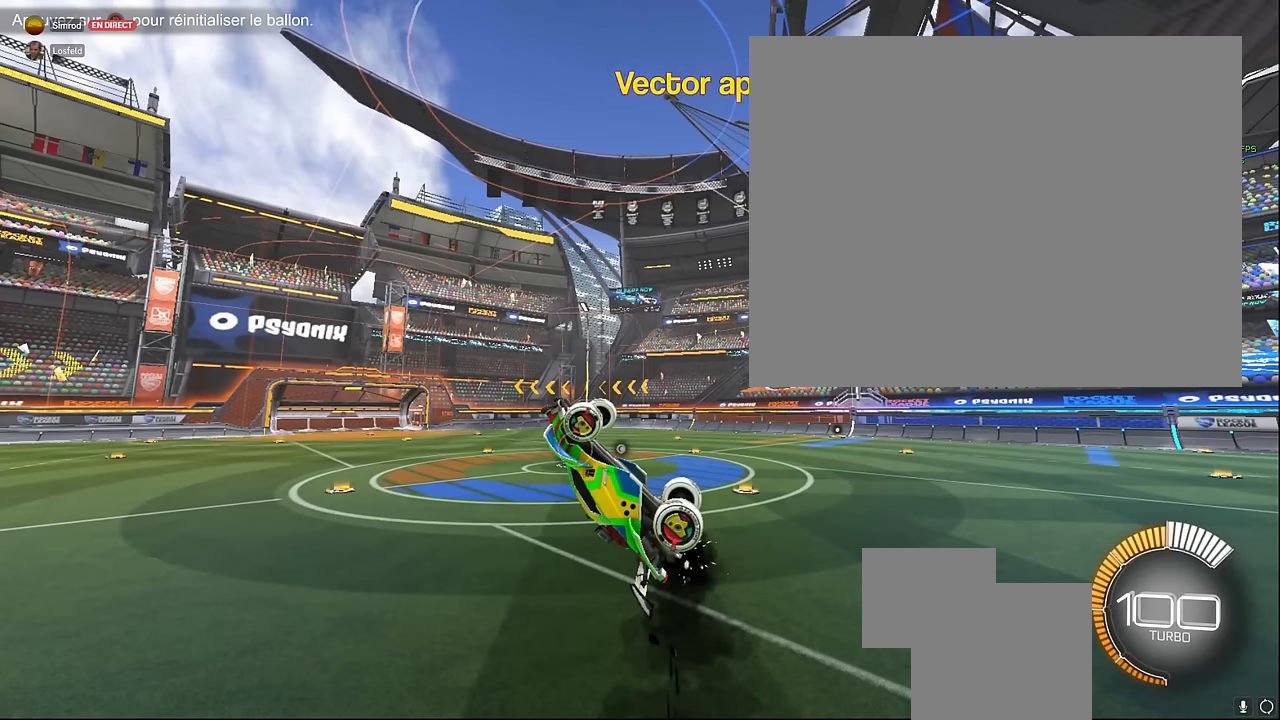
{"buttons": ["X", "L1", "R2"], "left_stick": "down", "events": []}
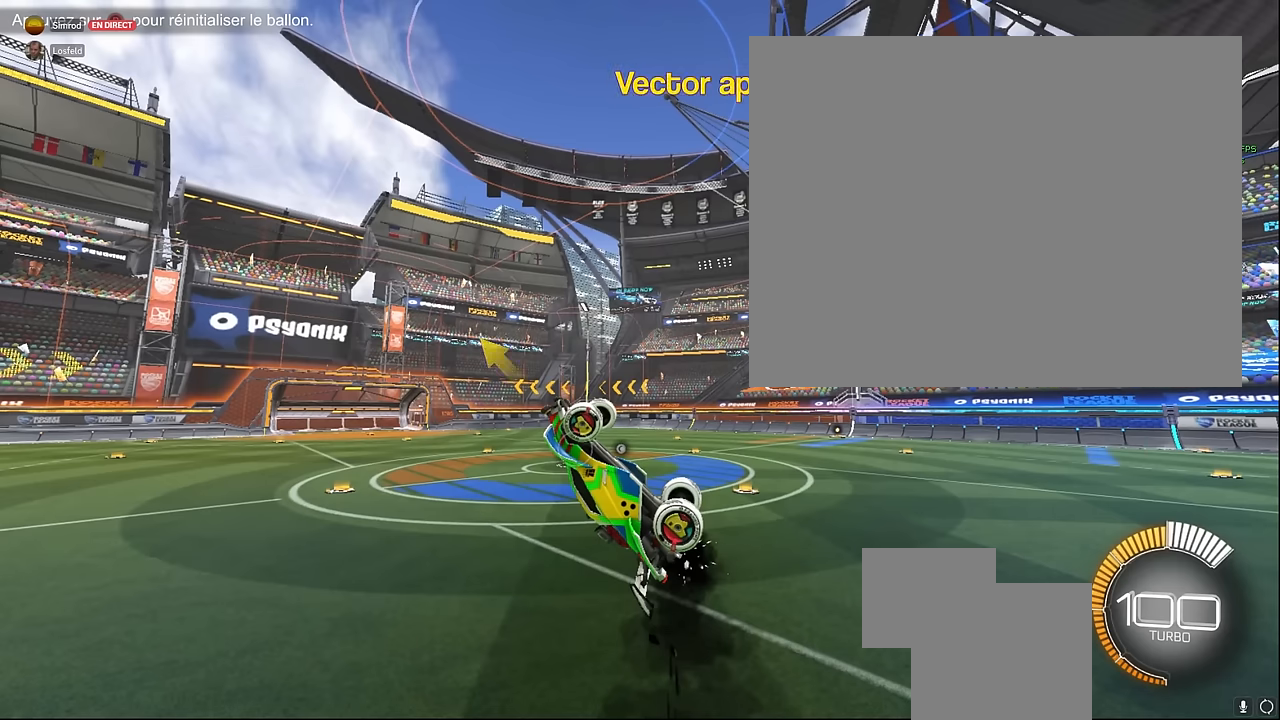
{"buttons": ["X", "L1", "R2"], "left_stick": "down", "events": []}
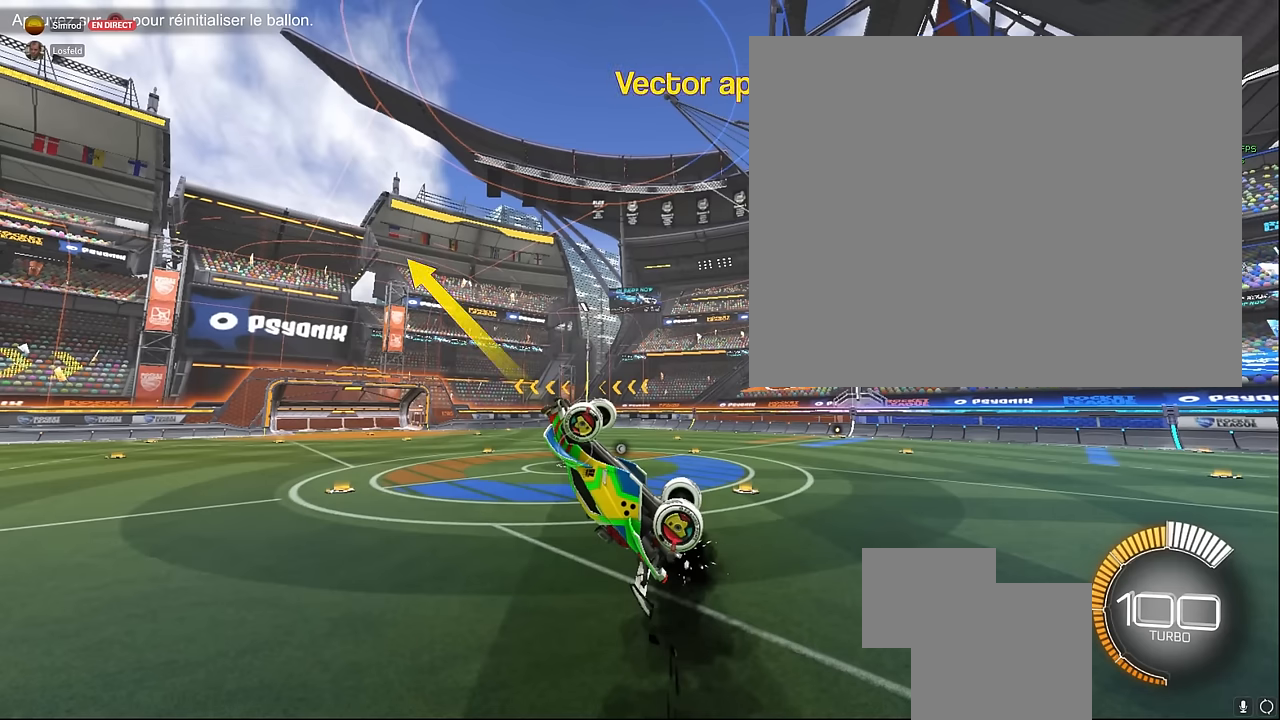
{"buttons": ["X", "L1", "R2"], "left_stick": "down", "events": []}
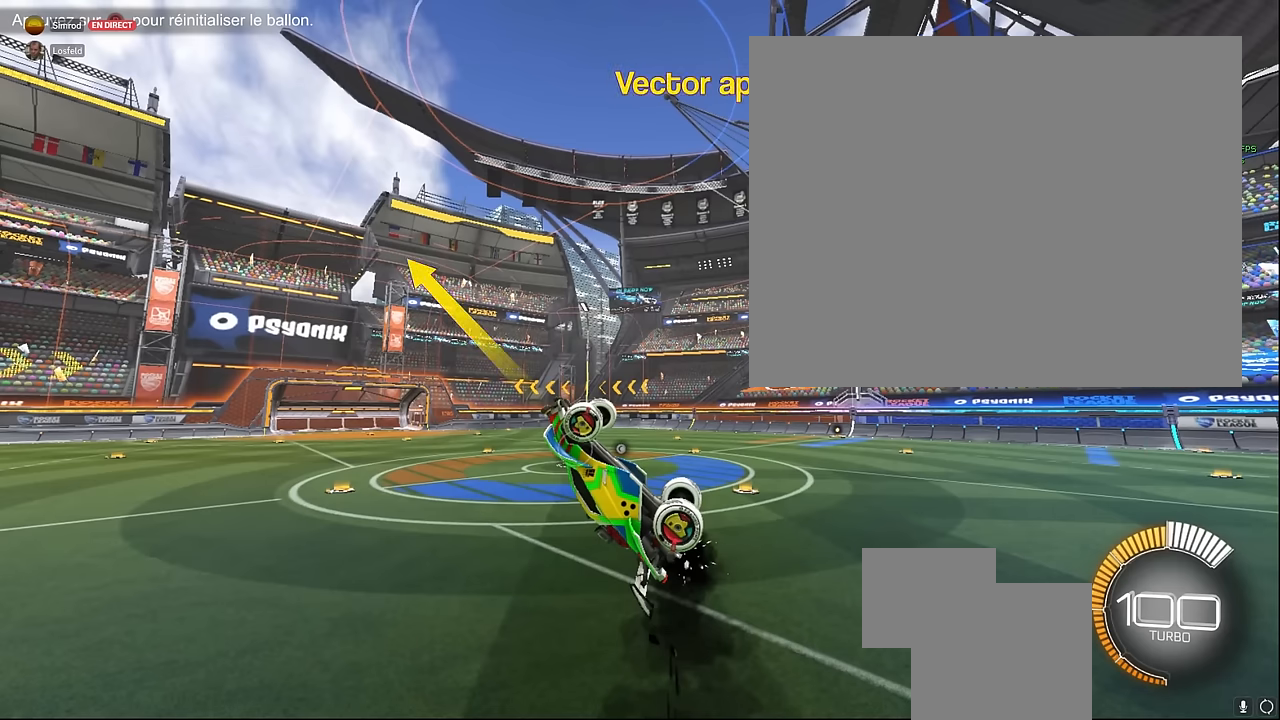
{"buttons": ["X", "L1", "R2"], "left_stick": "down", "events": []}
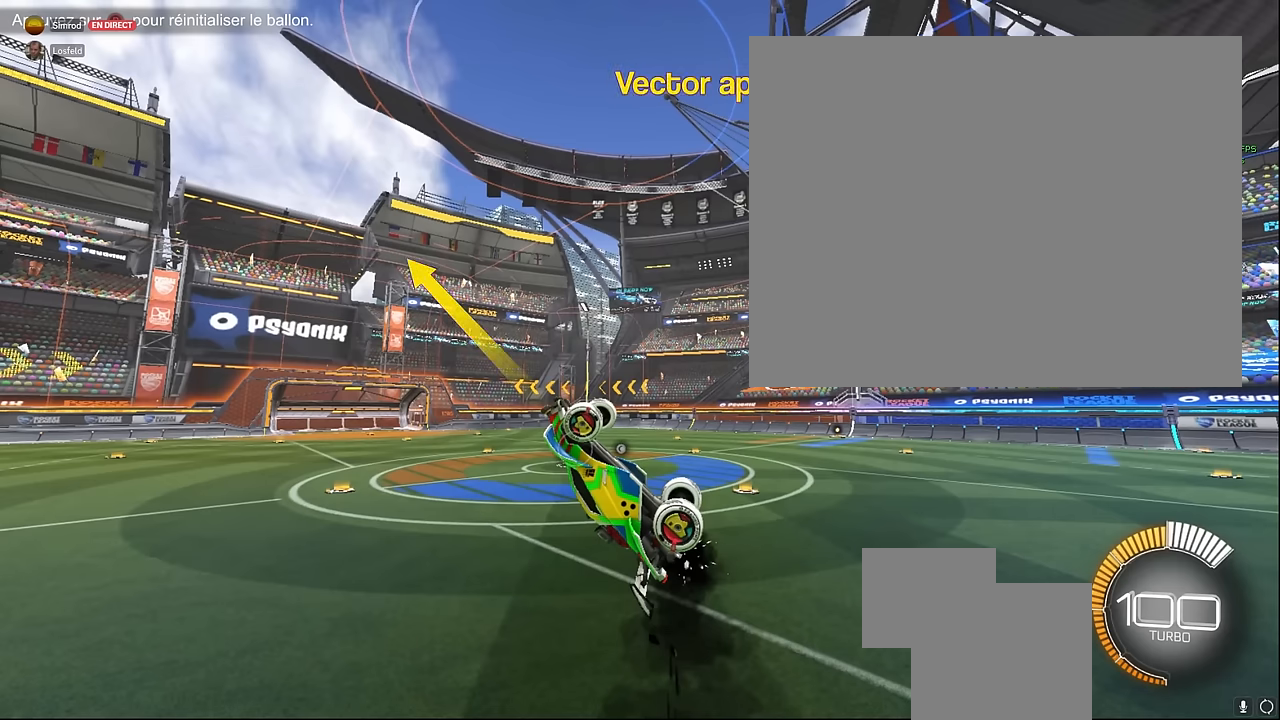
{"buttons": ["X", "L1", "R2"], "left_stick": "down", "events": []}
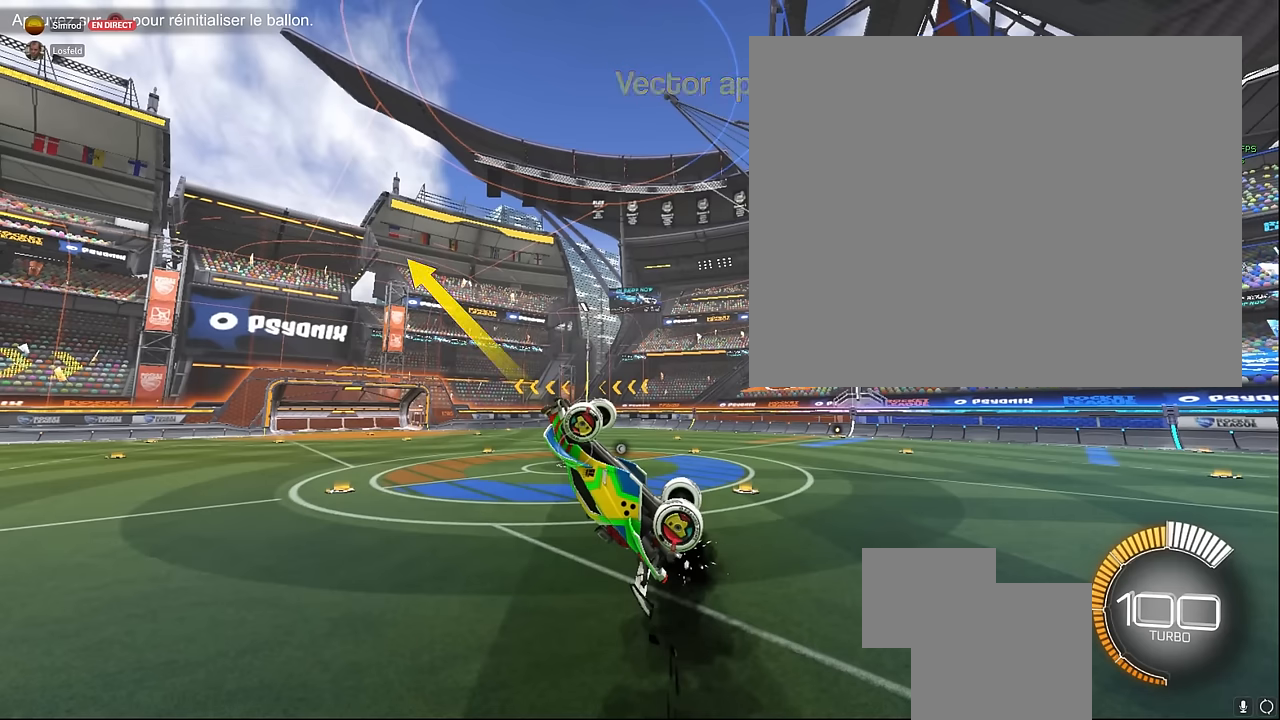
{"buttons": ["X", "L1", "R2"], "left_stick": "down", "events": []}
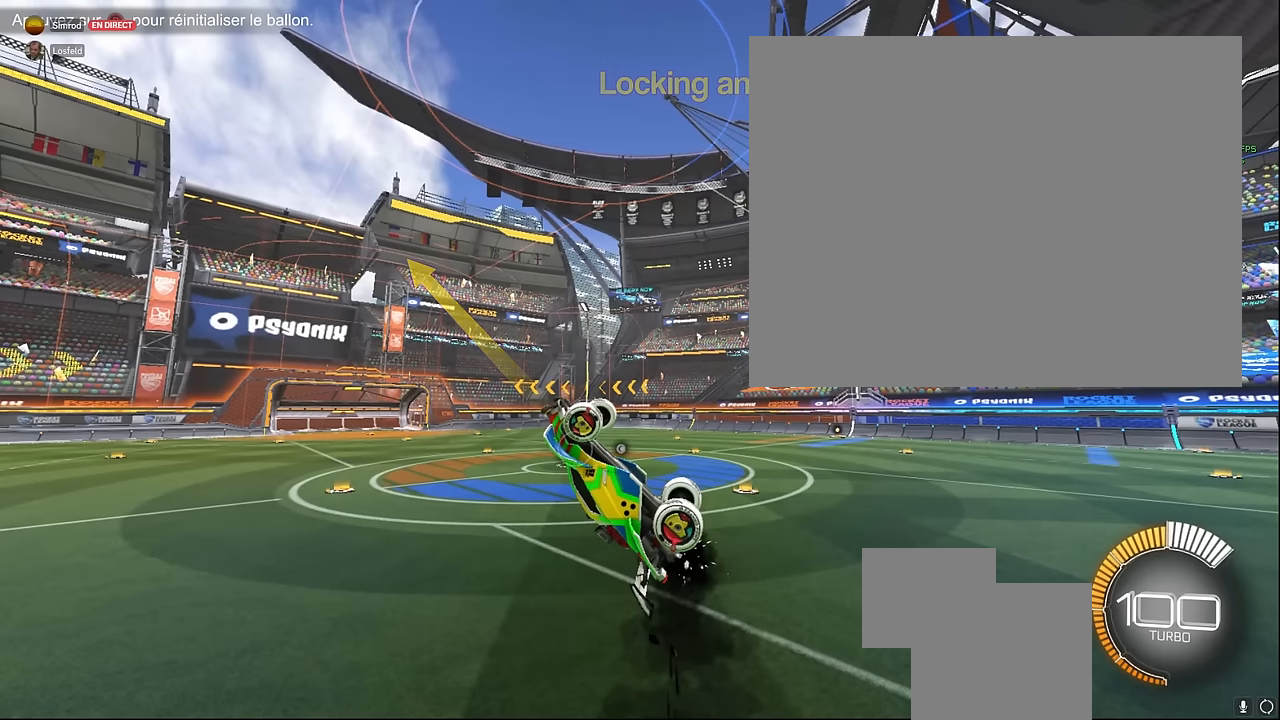
{"buttons": ["X", "L1", "R2"], "left_stick": "down-left", "events": [[334, "left_stick", "down-left"]]}
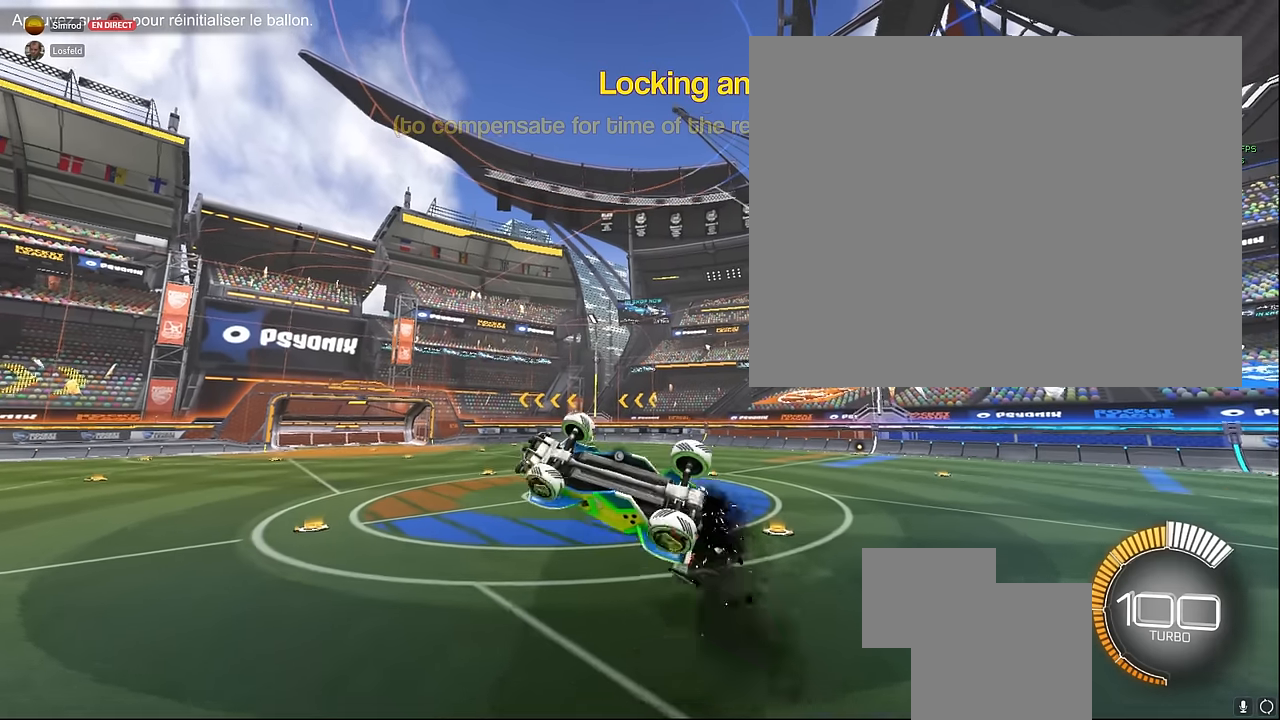
{"buttons": ["X", "L1", "R2"], "left_stick": "left", "events": [[125, "left_stick", "left"]]}
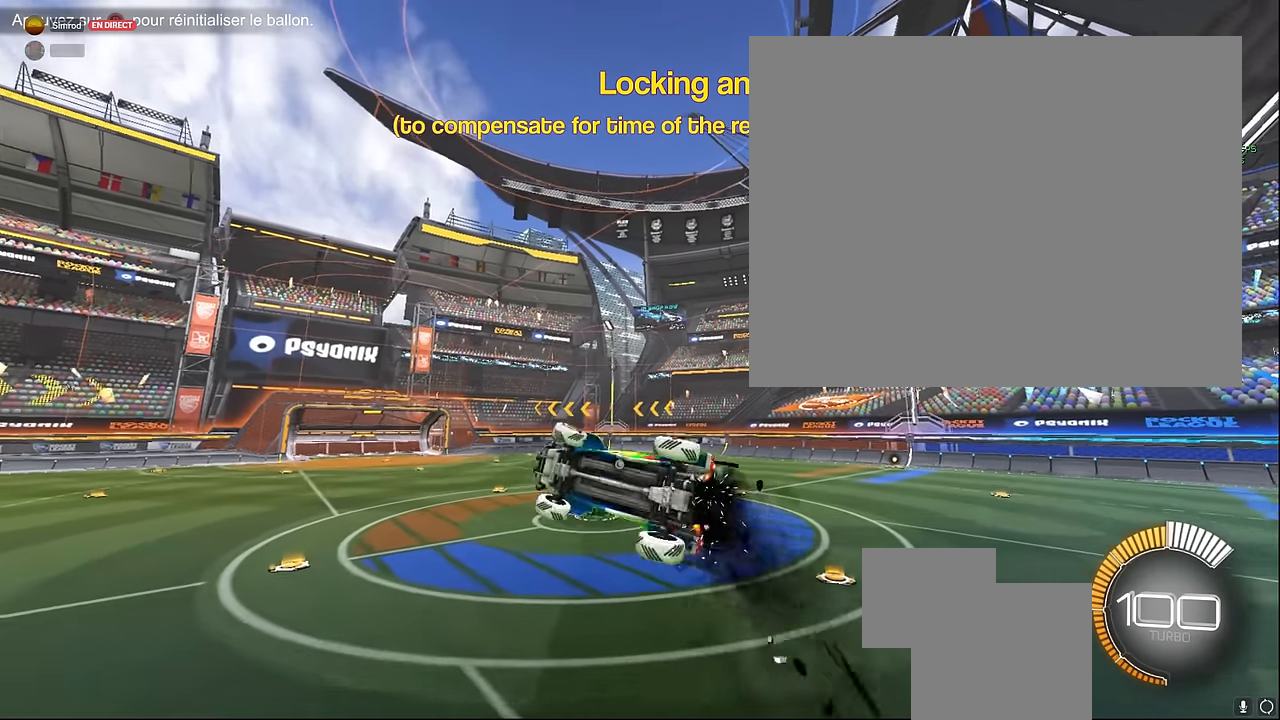
{"buttons": ["X", "L1", "R2"], "left_stick": "up", "events": [[42, "left_stick", "up-left"], [292, "left_stick", "up"]]}
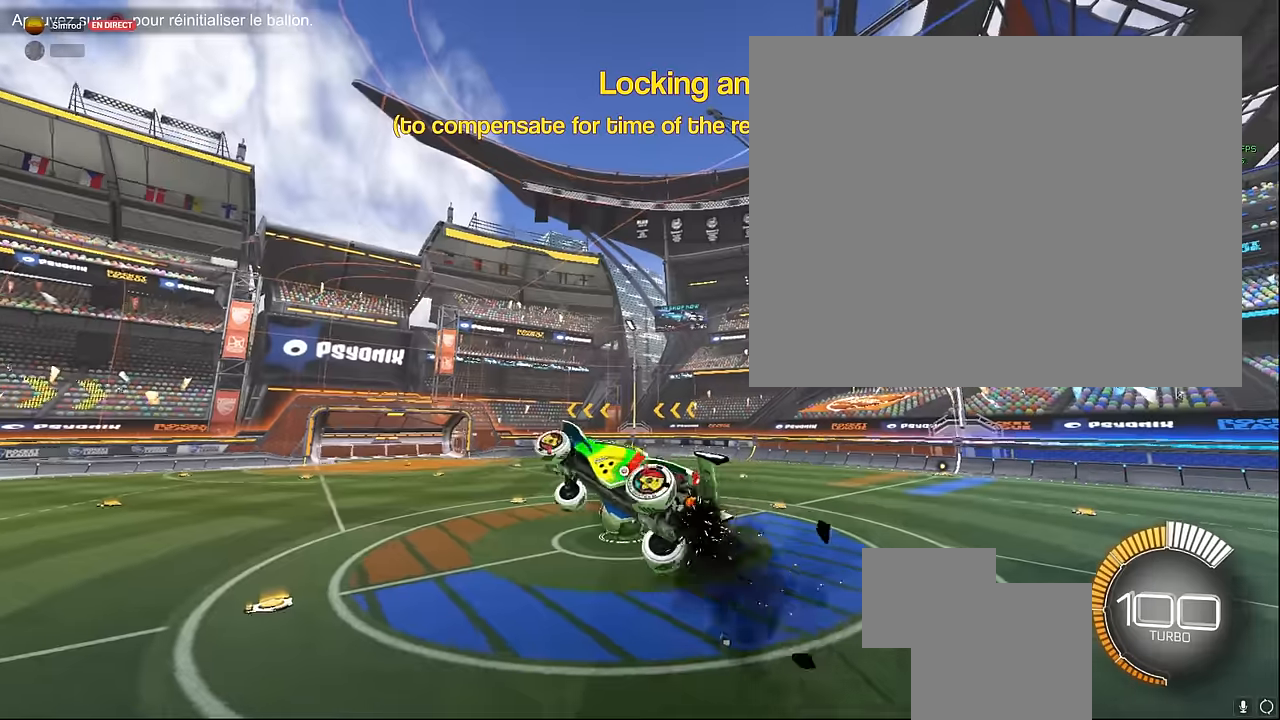
{"buttons": ["X", "L1", "R2"], "left_stick": "up-right", "events": [[208, "left_stick", "up-right"]]}
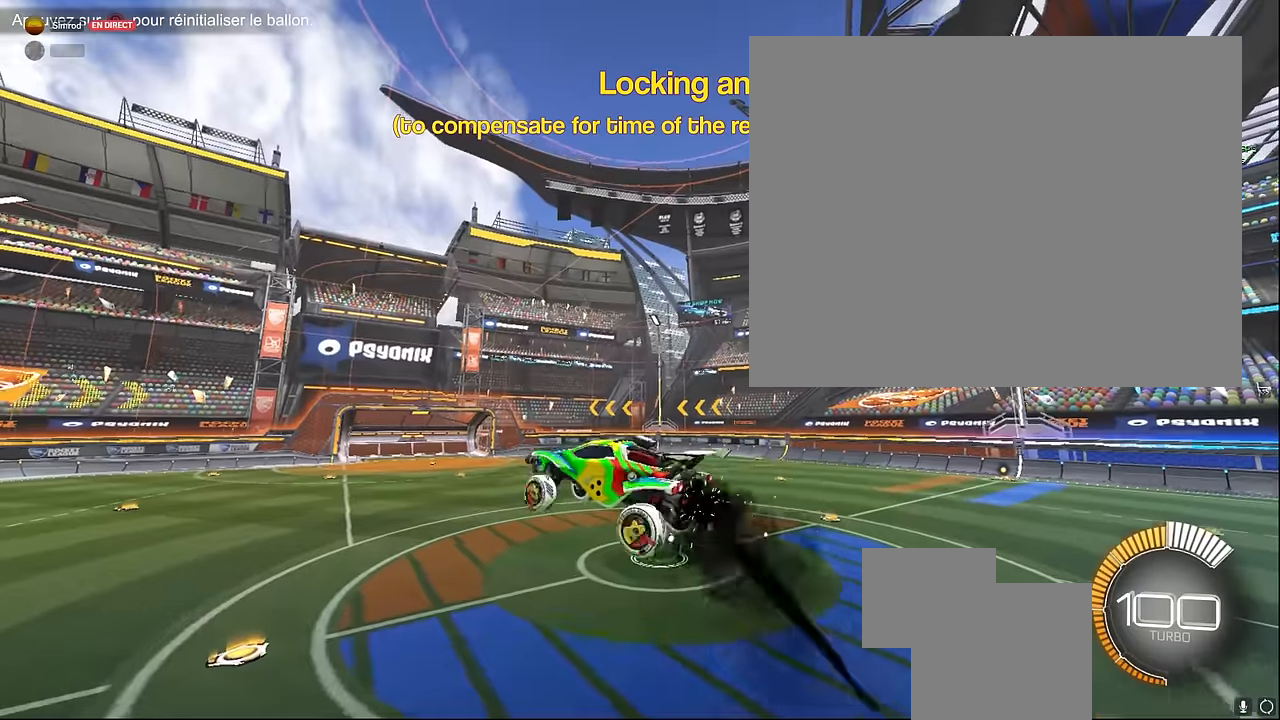
{"buttons": ["X", "L1", "R2"], "left_stick": "right", "events": [[208, "left_stick", "right"]]}
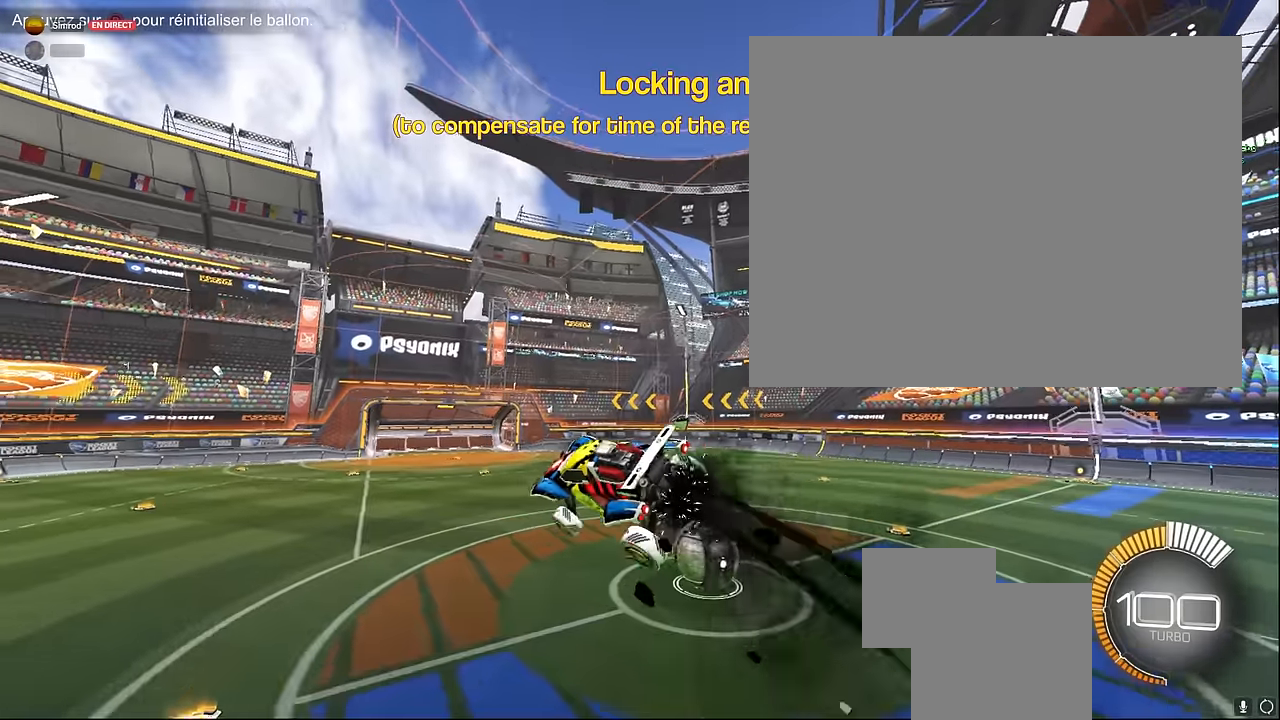
{"buttons": ["X", "L1", "R2"], "left_stick": "down-right", "events": [[417, "left_stick", "down-right"]]}
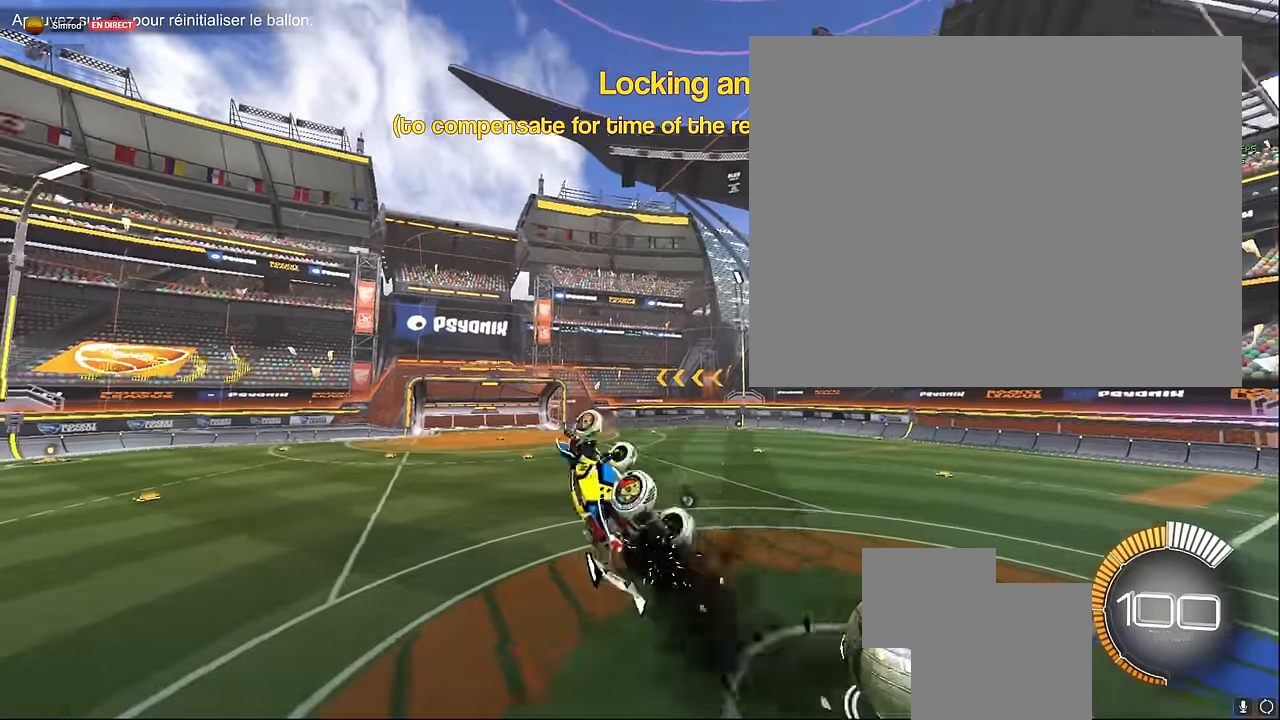
{"buttons": ["X", "L1", "R2"], "left_stick": "left", "events": [[125, "left_stick", "down"], [333, "left_stick", "down-left"], [500, "left_stick", "left"]]}
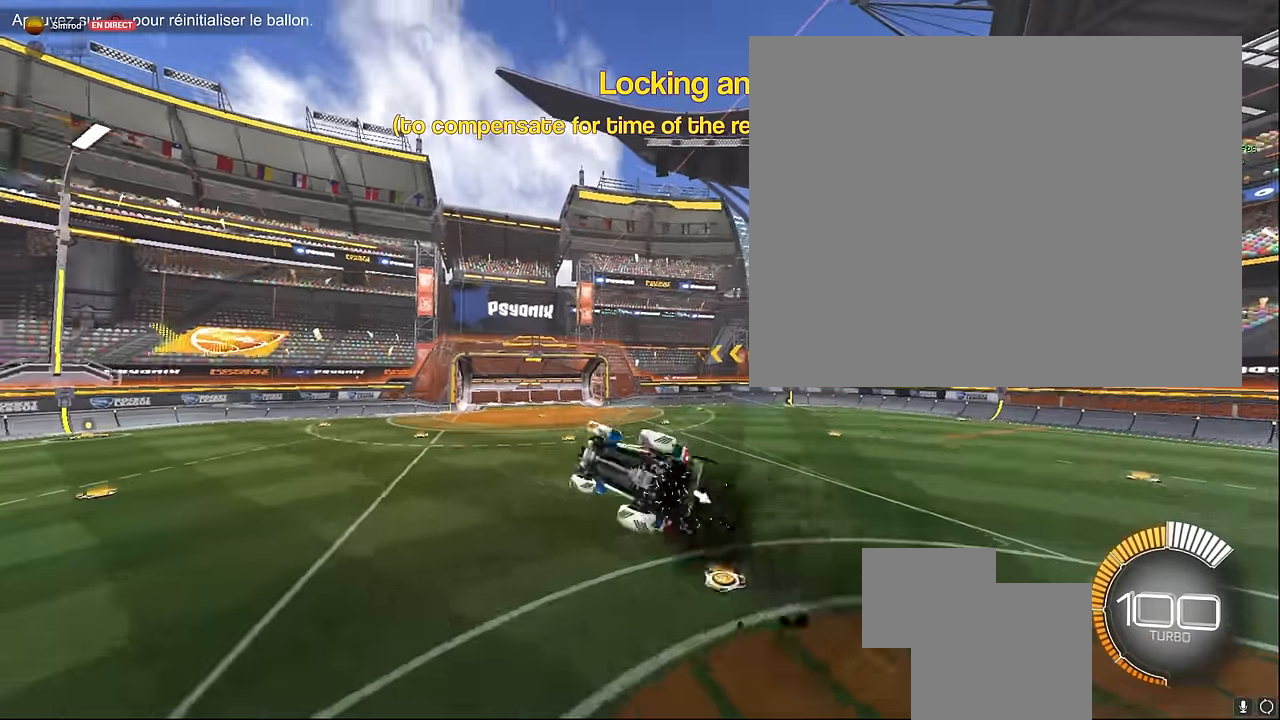
{"buttons": ["X", "L1", "R2"], "left_stick": "up", "events": [[375, "left_stick", "up"]]}
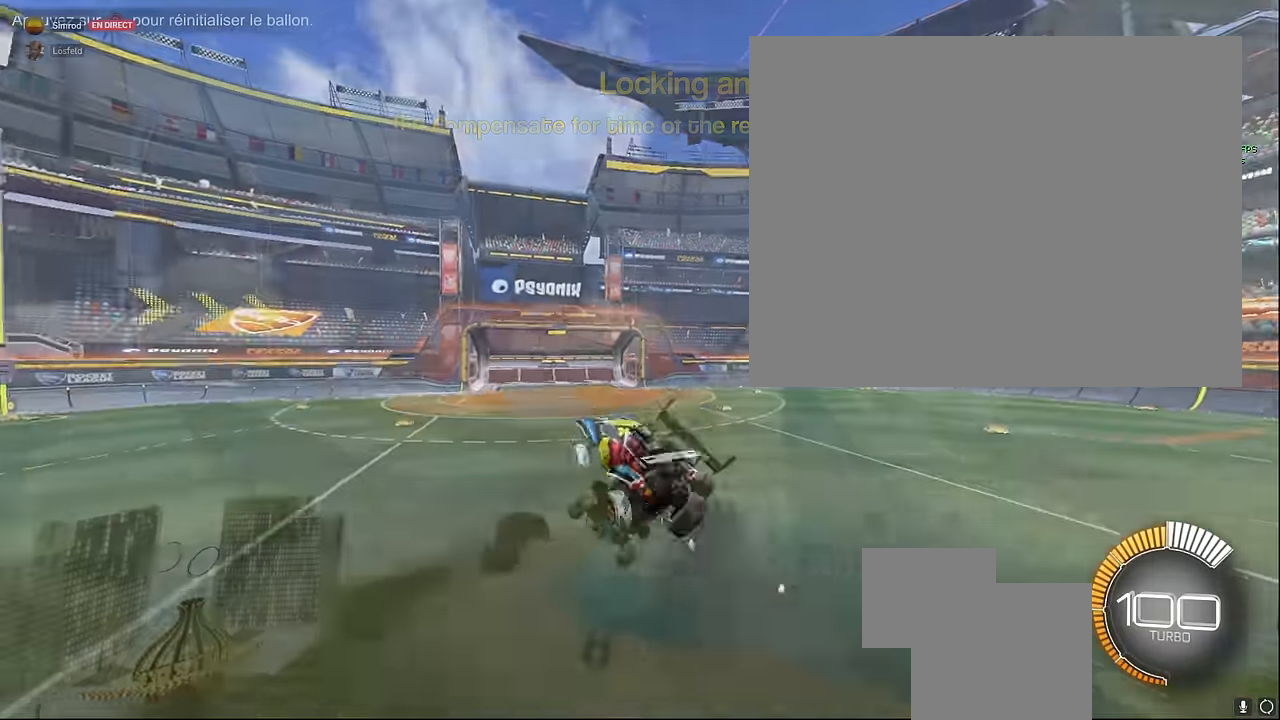
{"buttons": ["X", "R2"], "left_stick": "right", "events": [[125, "left_stick", "down-right"], [167, "L1", "up"], [167, "R1", "down"], [208, "left_stick", "right"], [375, "R1", "up"]]}
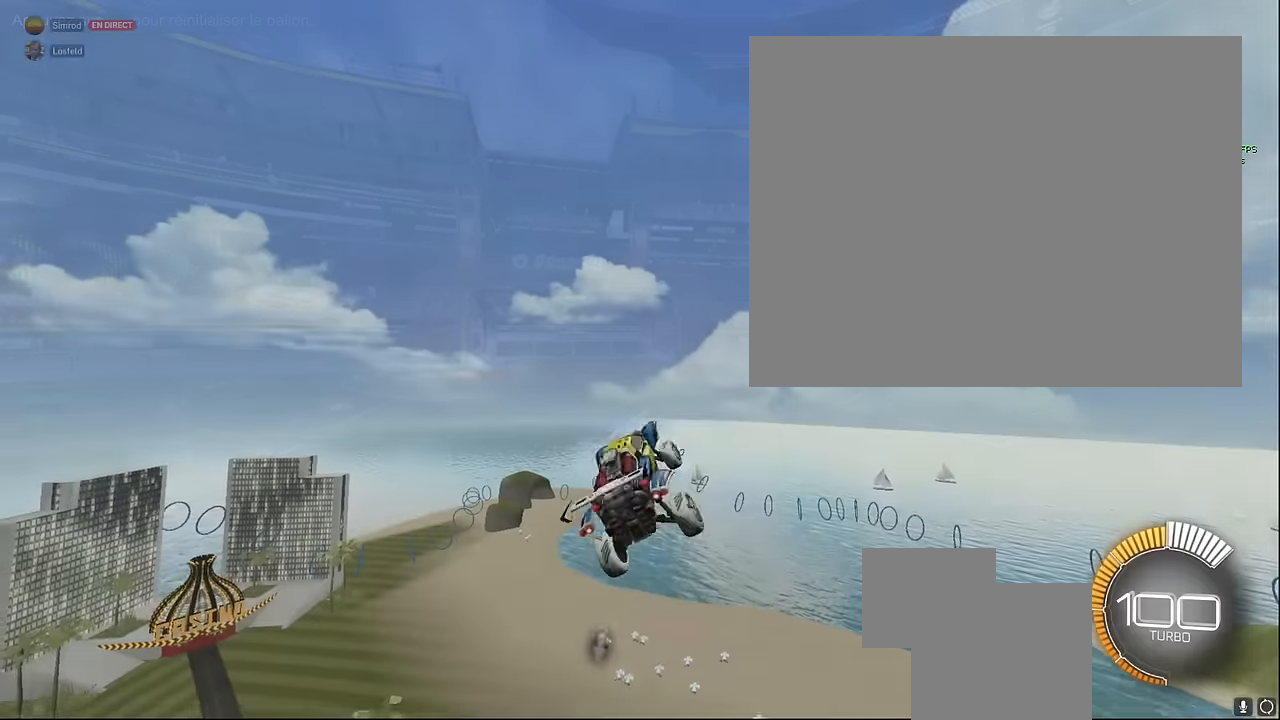
{"buttons": ["X", "R2"], "left_stick": "right", "events": []}
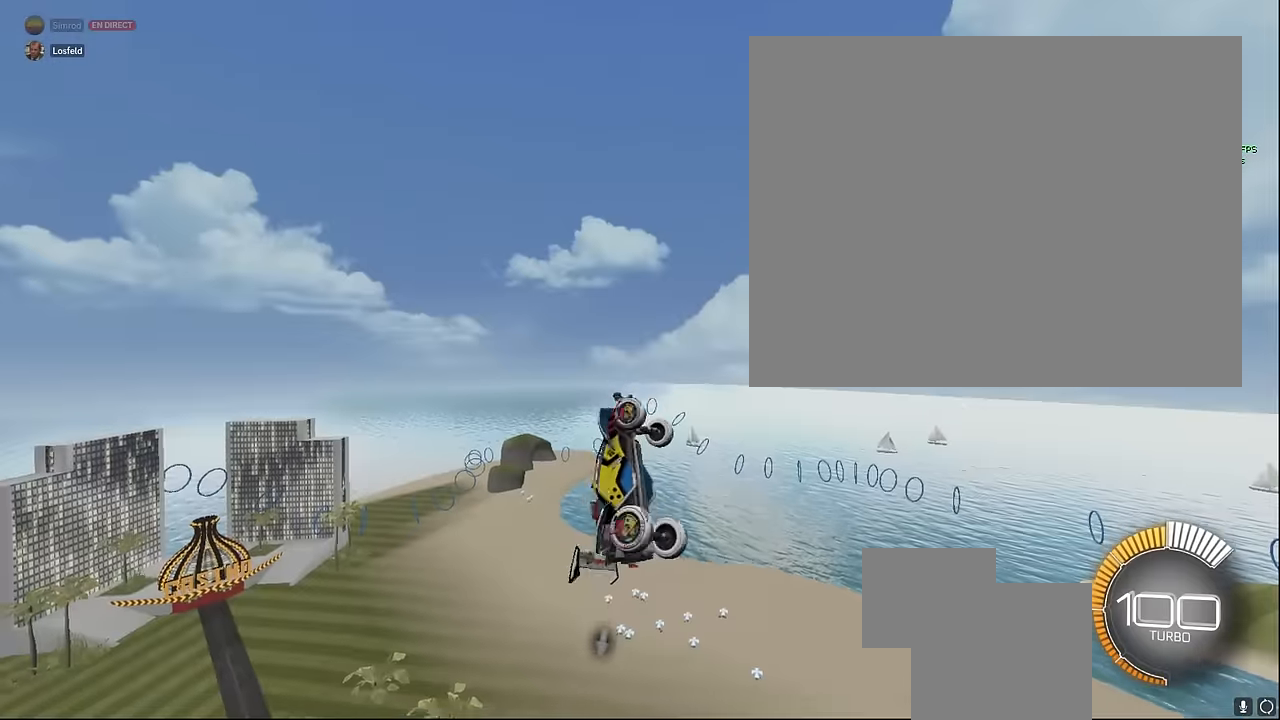
{"buttons": ["X", "R2"], "left_stick": "right", "events": []}
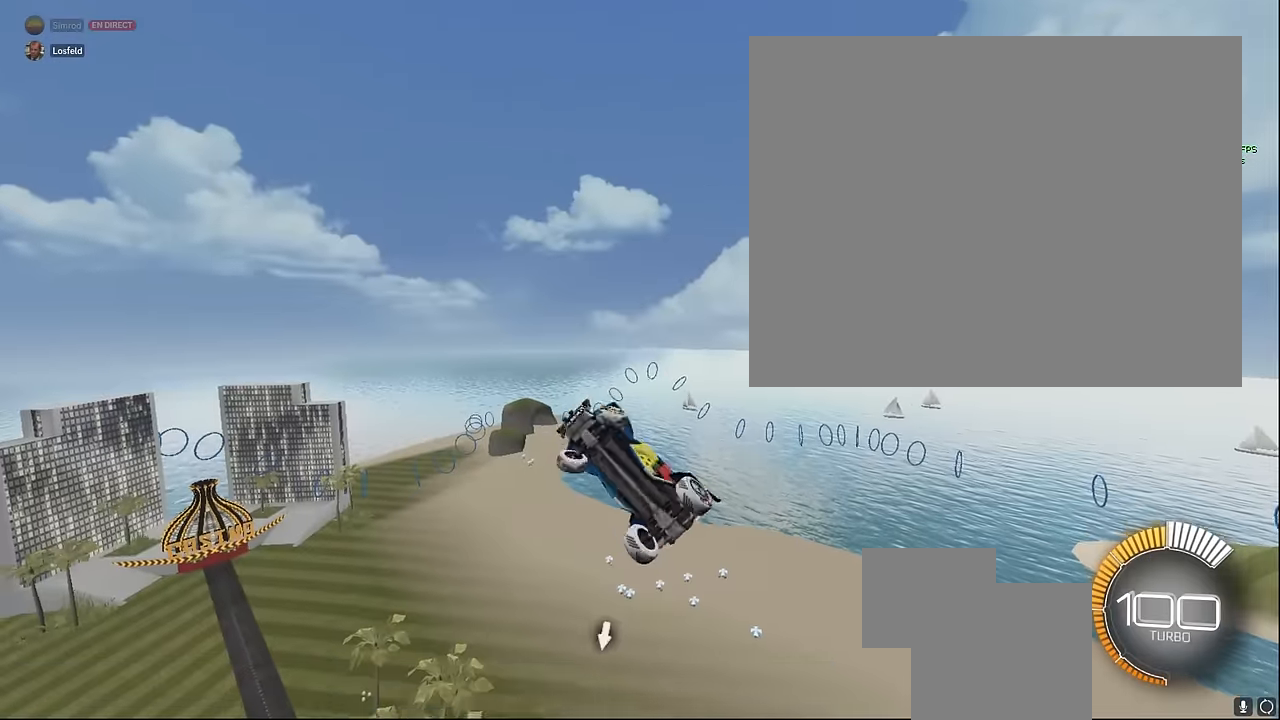
{"buttons": ["X", "L1", "R2"], "left_stick": "right", "events": [[458, "L1", "down"]]}
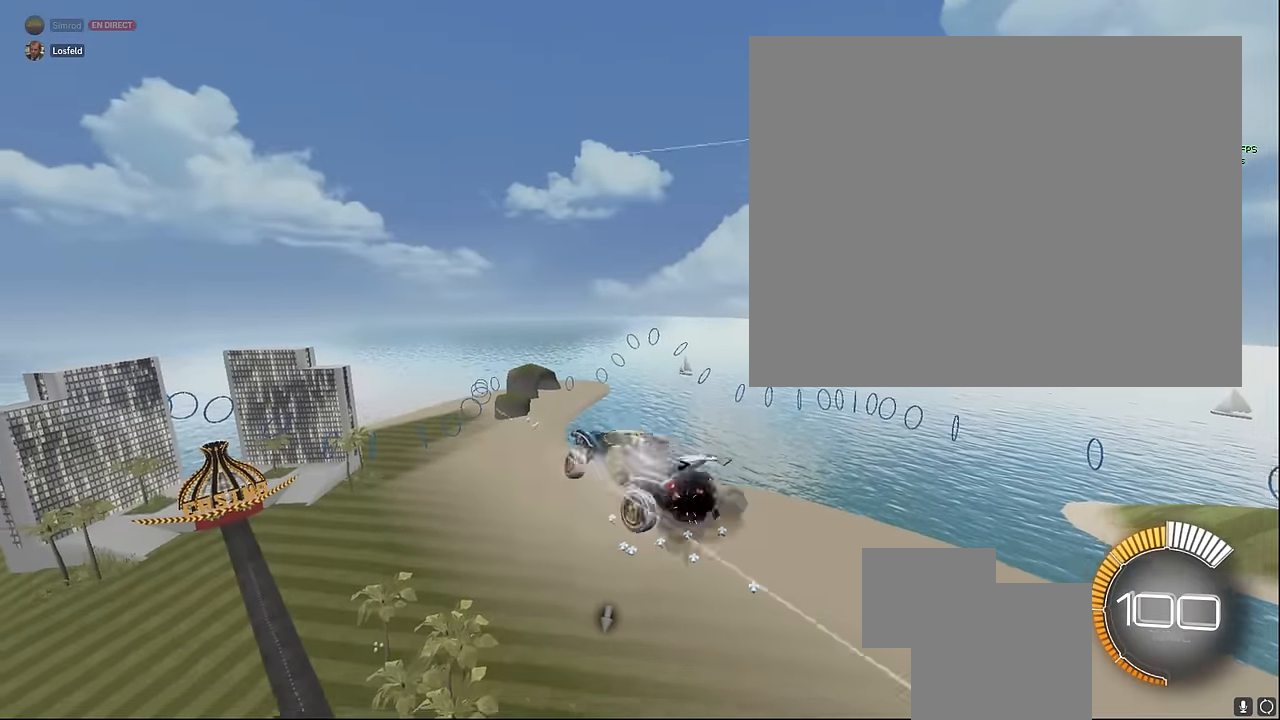
{"buttons": ["X", "L1", "R2"], "left_stick": "right", "events": []}